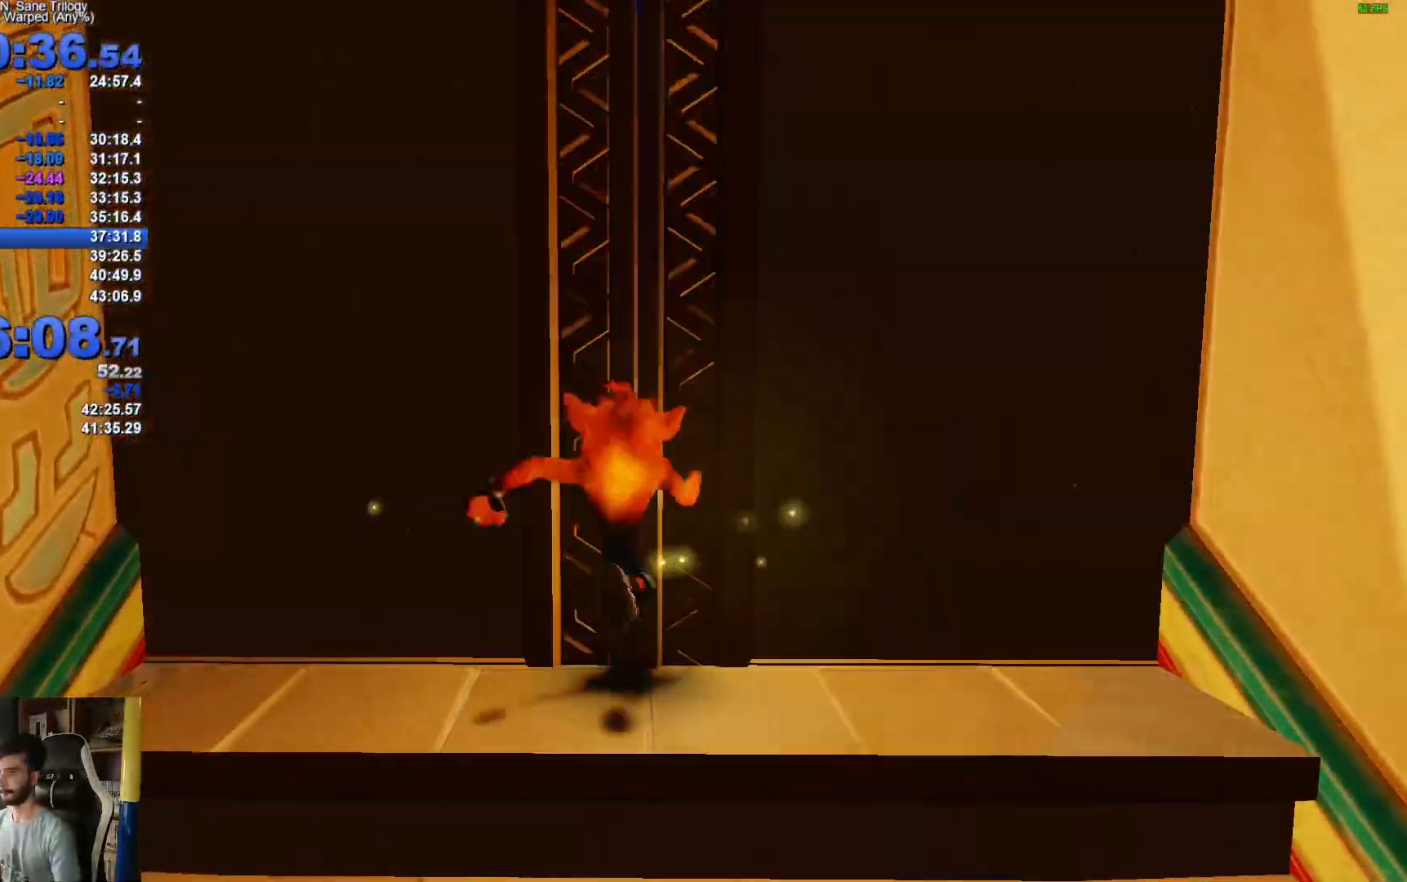
Gameplay with a controller (Xbox layout); each line is a JSON object with the inputs held at the frame after it. "events" lists button and stick changes between this image and that frame as [ms after this image, input, new state], when the widget could be followed in between.
{"buttons": ["R1"], "left_stick": "up", "right_stick": "center", "events": [[67, "X", "up"], [383, "R1", "down"]]}
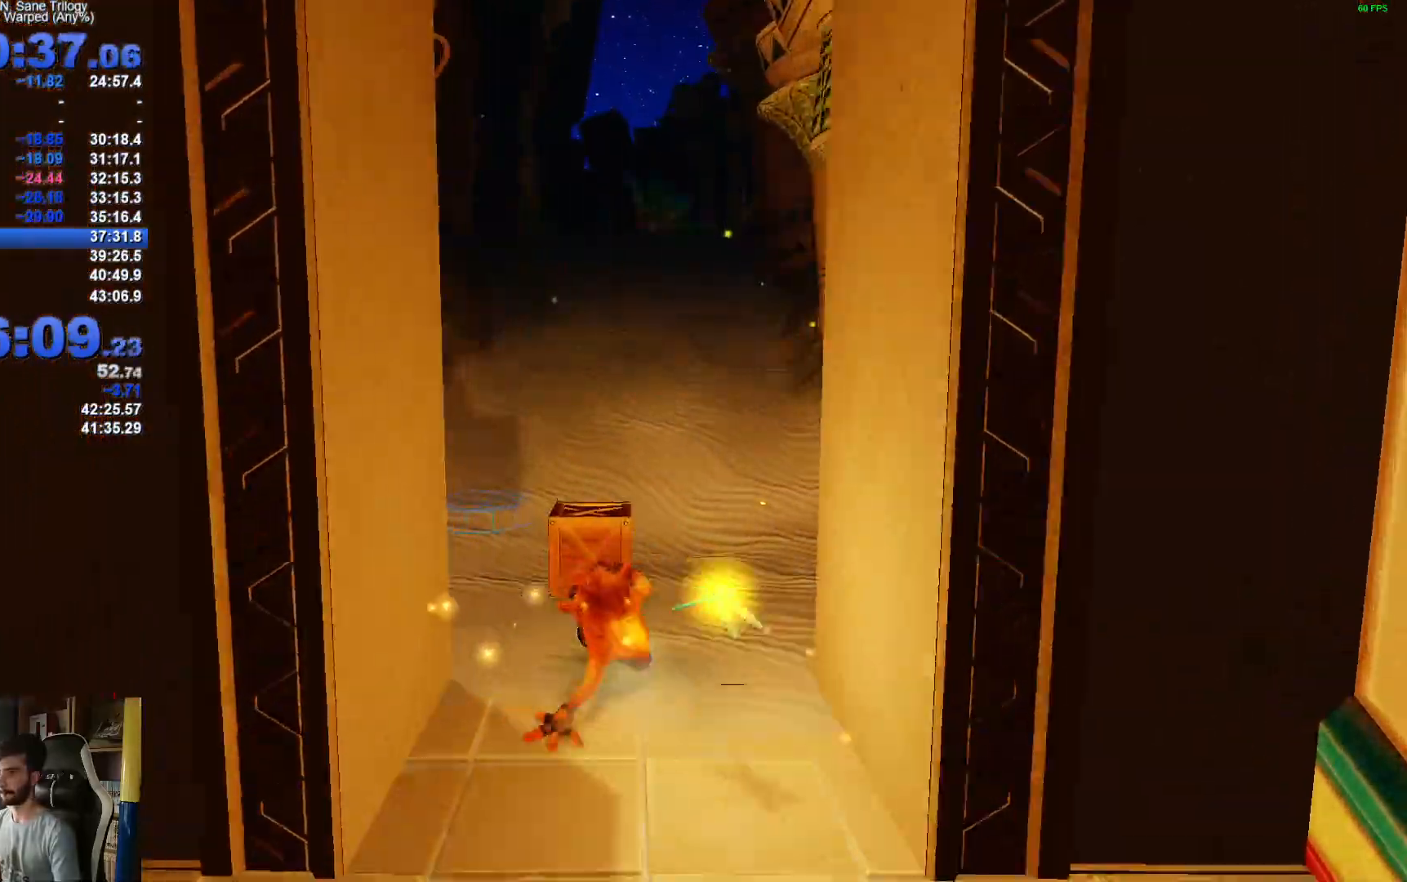
{"buttons": ["X"], "left_stick": "up", "right_stick": "center"}
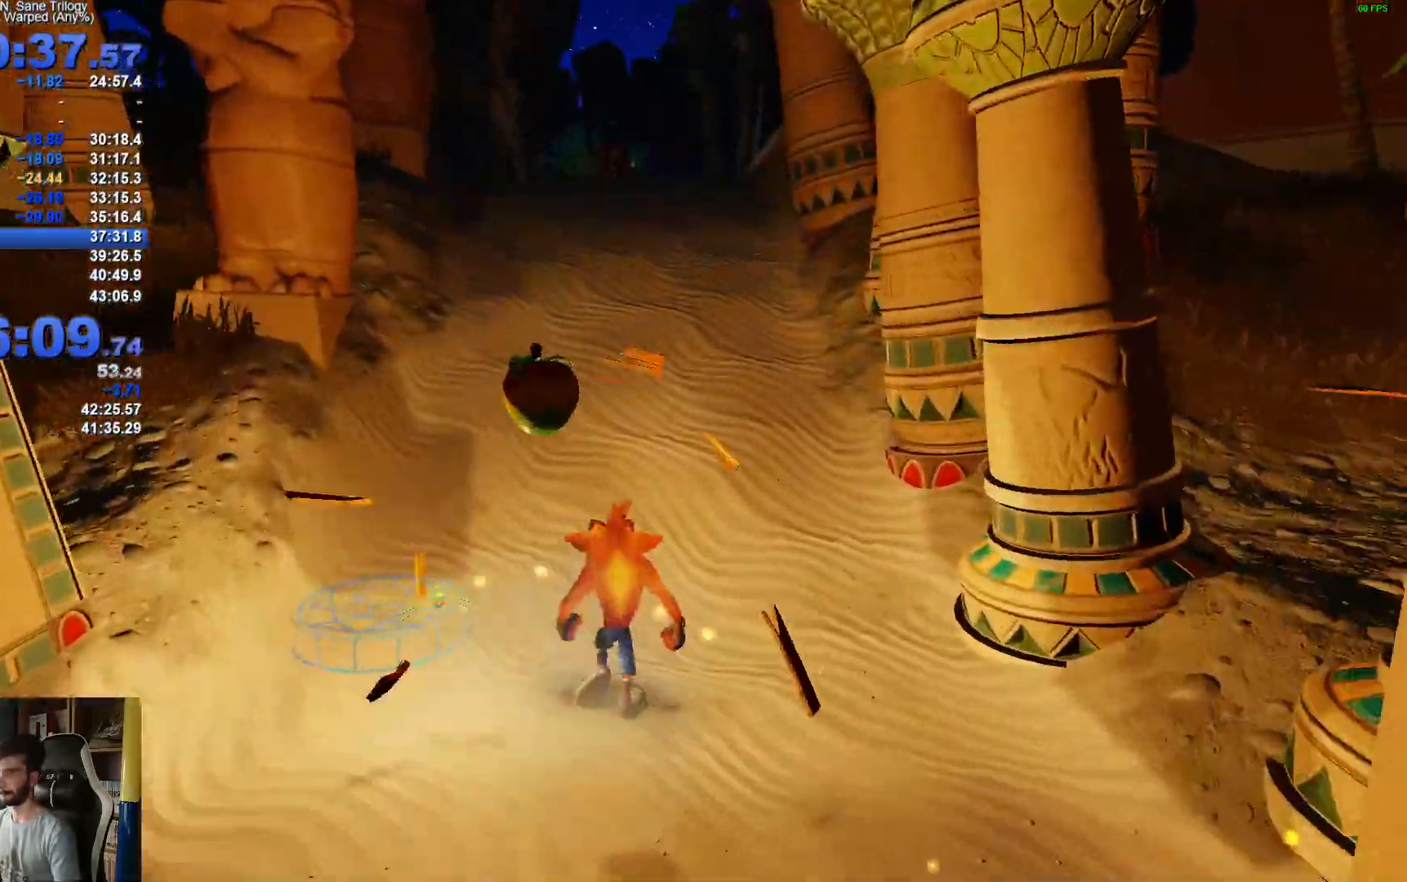
{"buttons": ["X"], "left_stick": "up", "right_stick": "center", "events": [[67, "R1", "down"], [250, "R1", "up"], [267, "A", "down"], [367, "A", "up"], [367, "X", "up"], [467, "X", "down"]]}
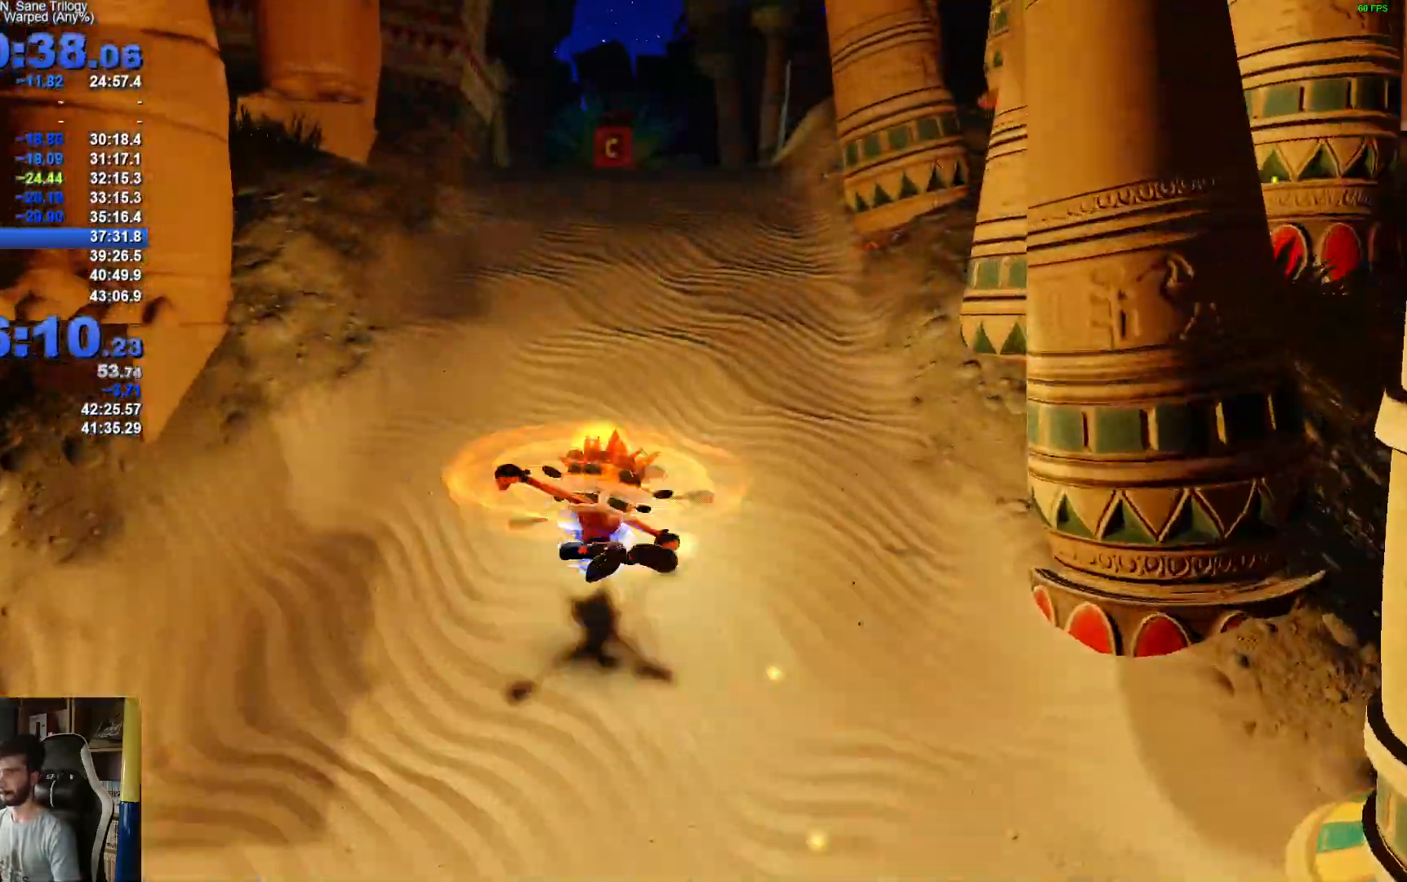
{"buttons": [], "left_stick": "up", "right_stick": "center", "events": [[67, "X", "up"], [167, "X", "down"], [267, "X", "up"], [350, "X", "down"], [450, "X", "up"]]}
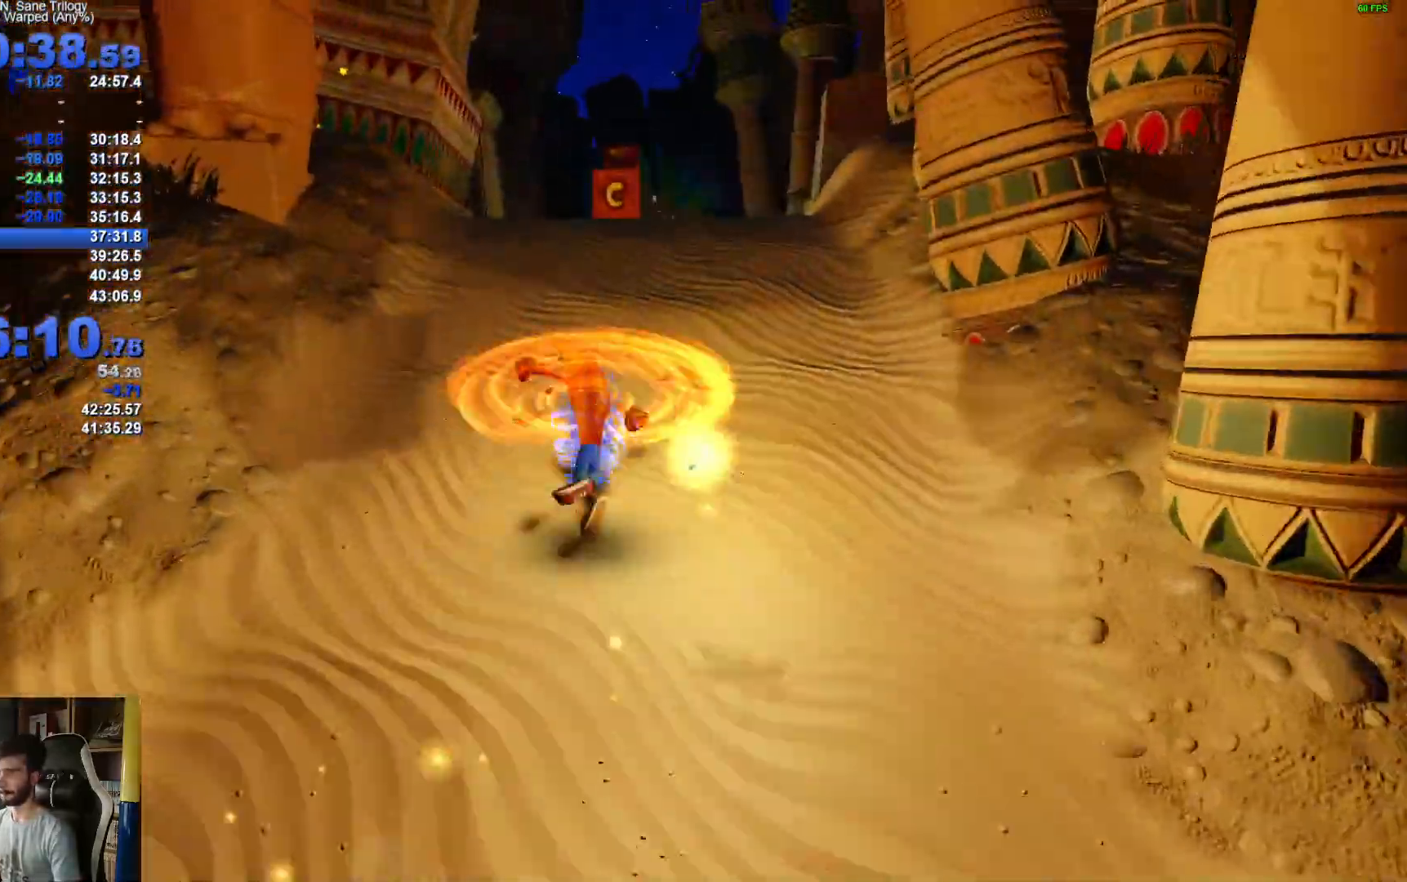
{"buttons": ["X"], "left_stick": "up", "right_stick": "center", "events": [[50, "X", "down"], [167, "X", "up"], [250, "X", "down"], [350, "X", "up"], [450, "X", "down"]]}
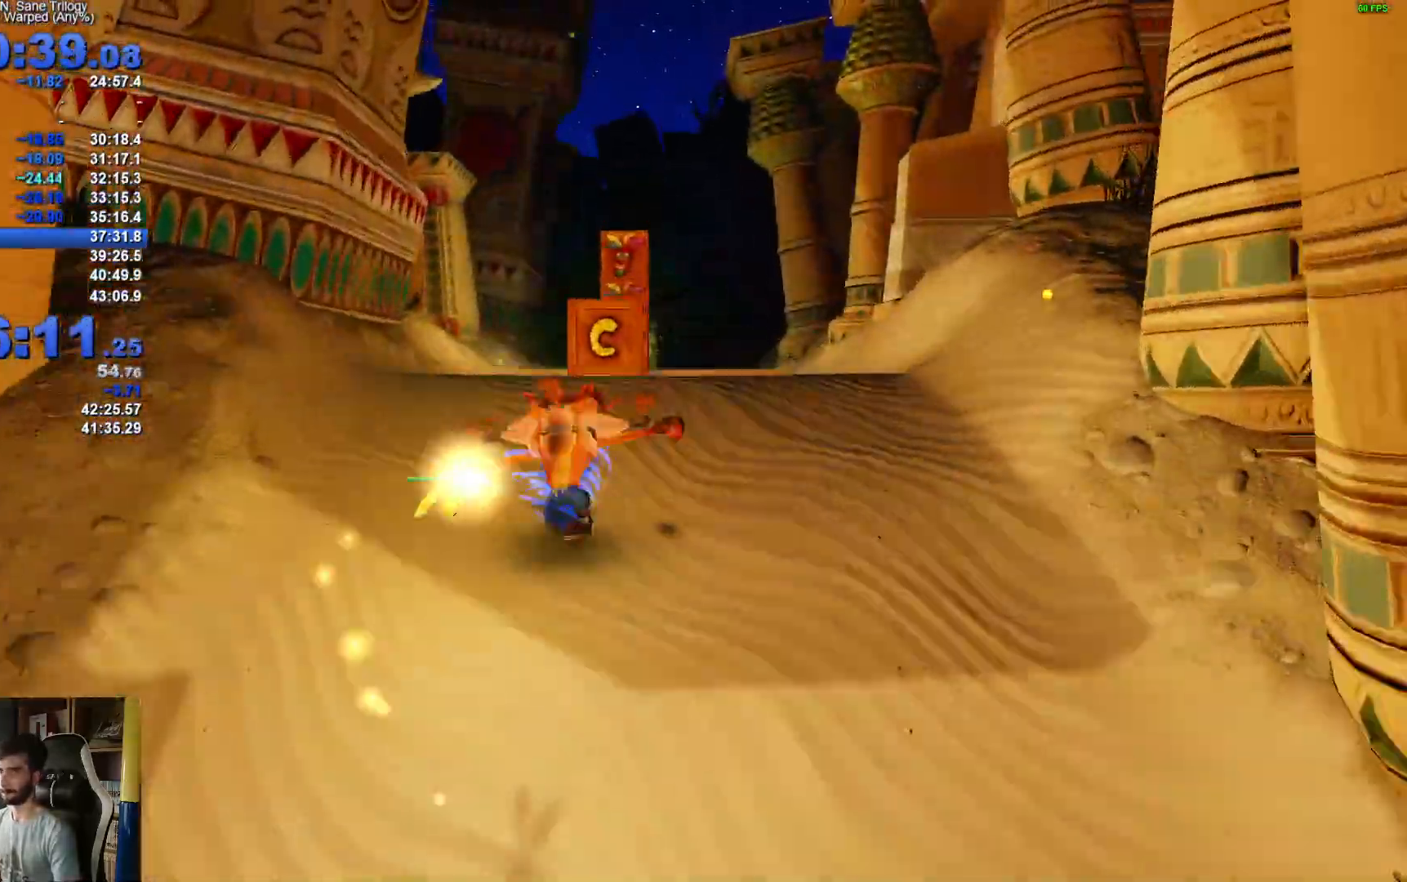
{"buttons": [], "left_stick": "up", "right_stick": "center", "events": [[300, "X", "up"], [383, "X", "down"], [483, "X", "up"]]}
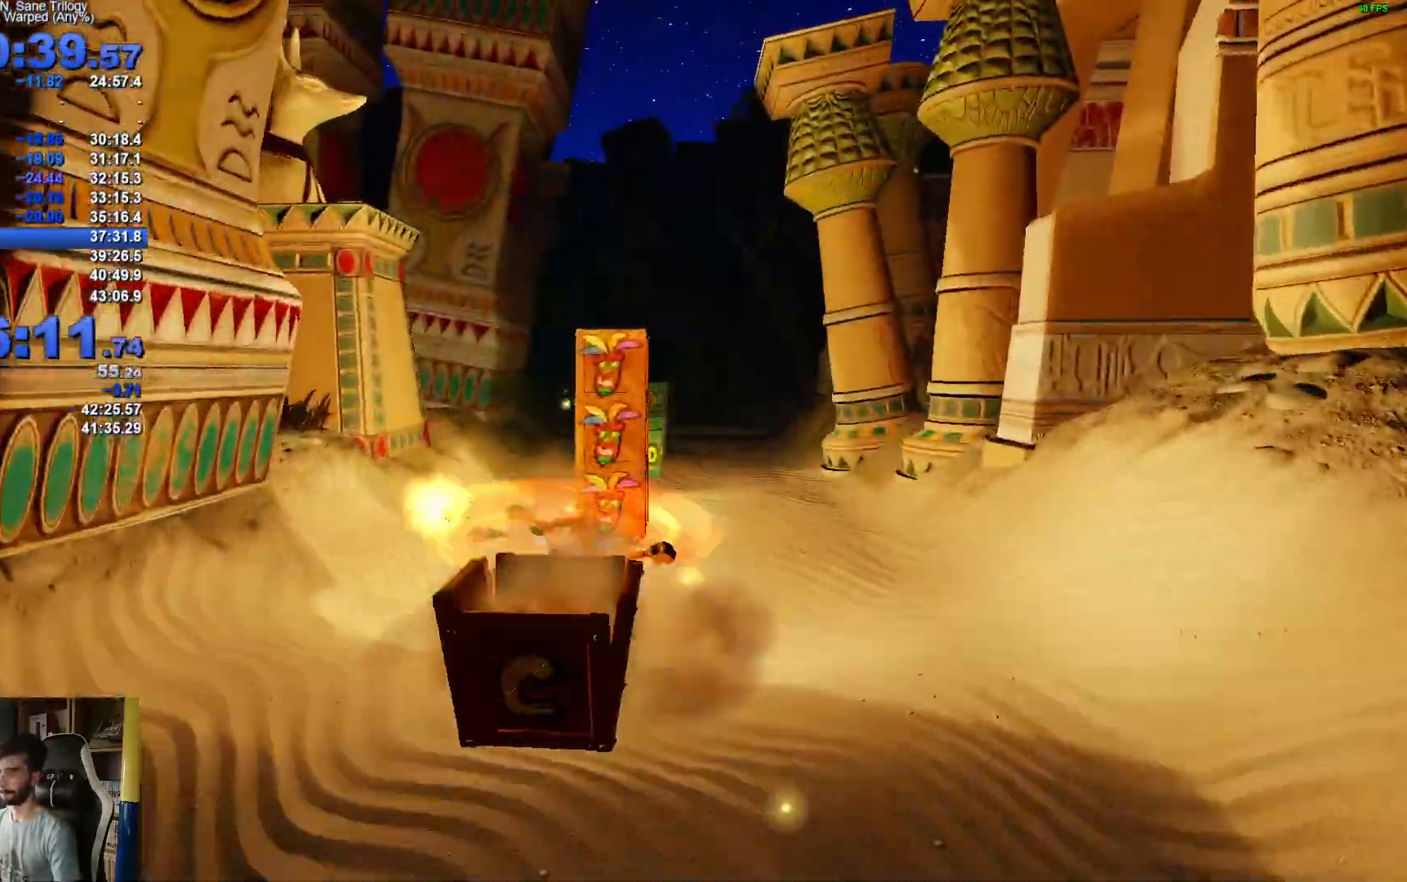
{"buttons": ["X"], "left_stick": "up", "right_stick": "center", "events": [[100, "X", "down"], [267, "left_stick", "up-right"], [367, "left_stick", "up"]]}
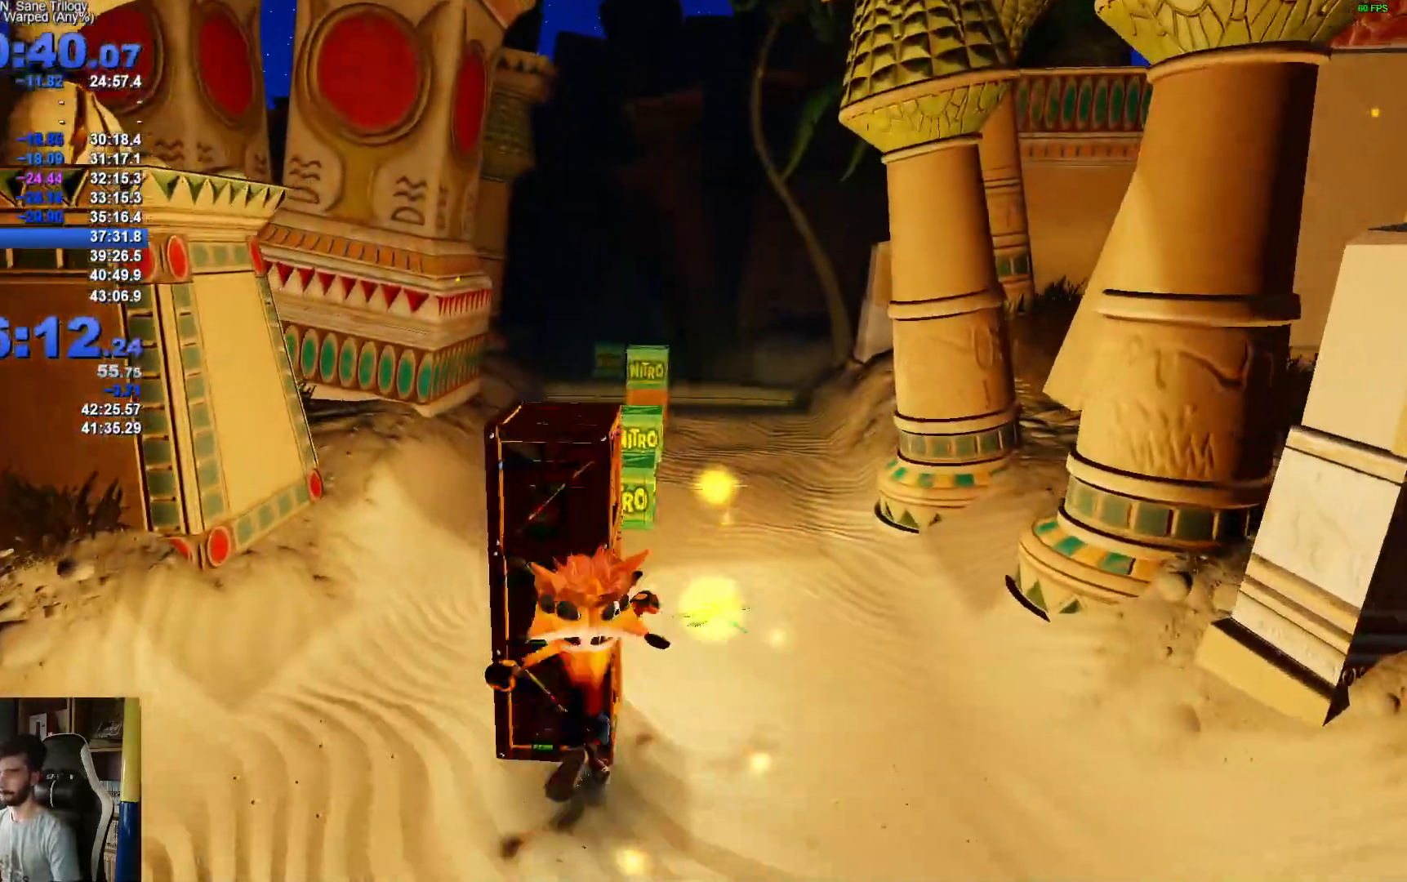
{"buttons": [], "left_stick": "up", "right_stick": "center", "events": [[317, "X", "up"]]}
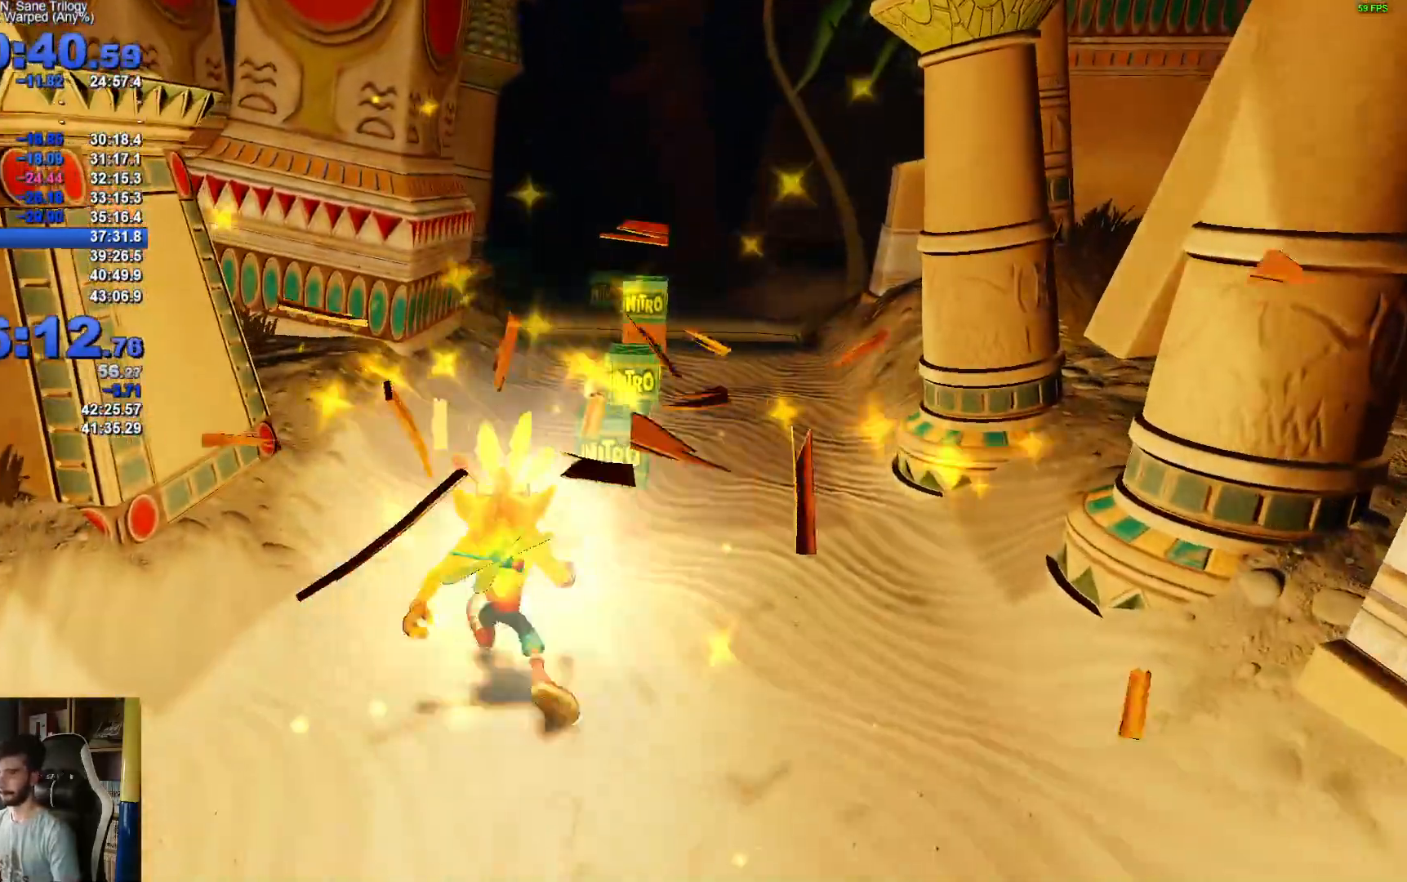
{"buttons": [], "left_stick": "up", "right_stick": "center", "events": []}
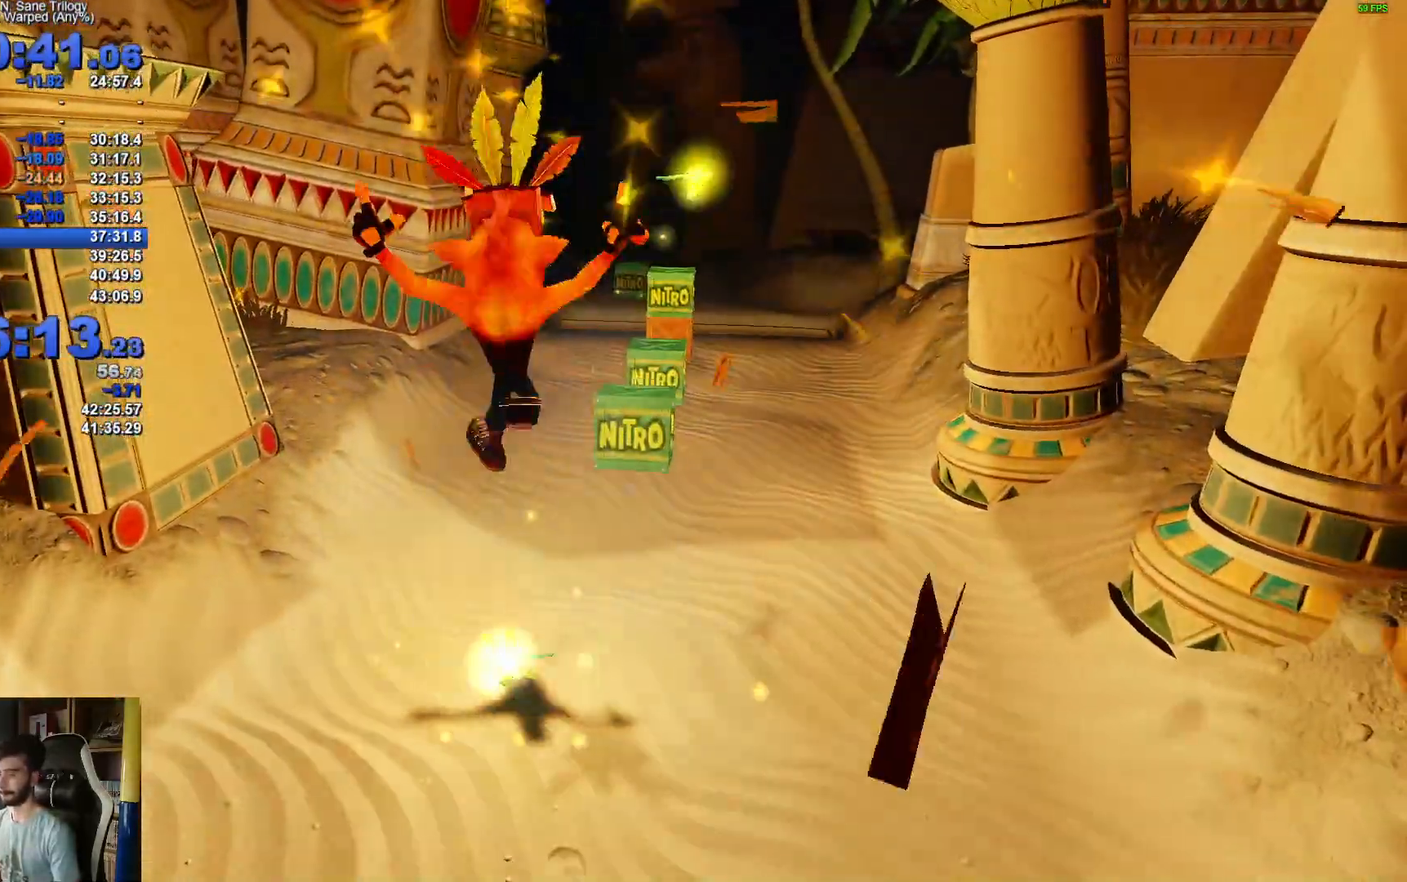
{"buttons": [], "left_stick": "up", "right_stick": "center", "events": []}
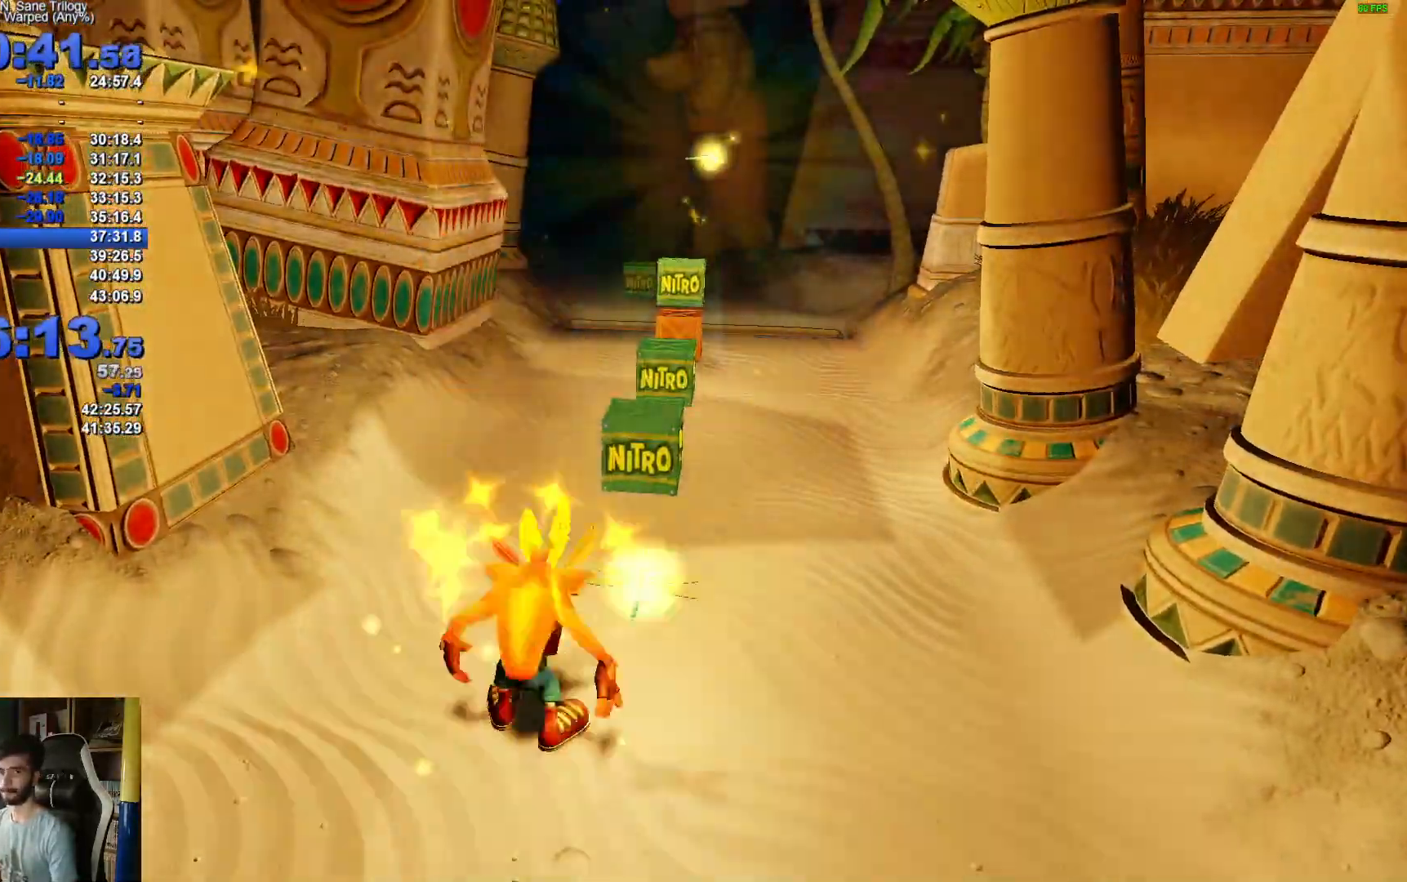
{"buttons": [], "left_stick": "up", "right_stick": "center", "events": []}